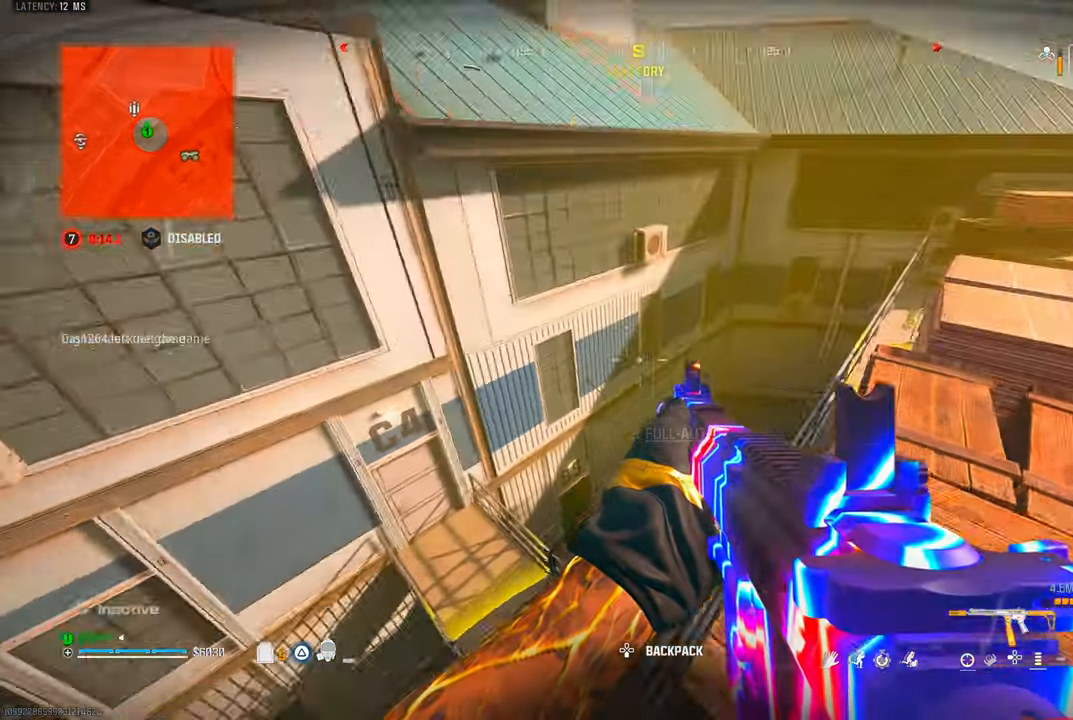
Gameplay with a controller (PlayStation layout); each line is a JSON object with the inputs held at the frame after it. "events" lists button and stick changes between this image and that frame as [ms after this image, input, new state], when the widget could be followed in between. Not read: R3.
{"buttons": [], "left_stick": "center", "right_stick": "up", "events": [[17, "right_stick", "up-left"], [167, "right_stick", "up"], [267, "TRIANGLE", "down"], [267, "right_stick", "center"], [283, "left_stick", "center"], [333, "TRIANGLE", "up"], [333, "right_stick", "up"]]}
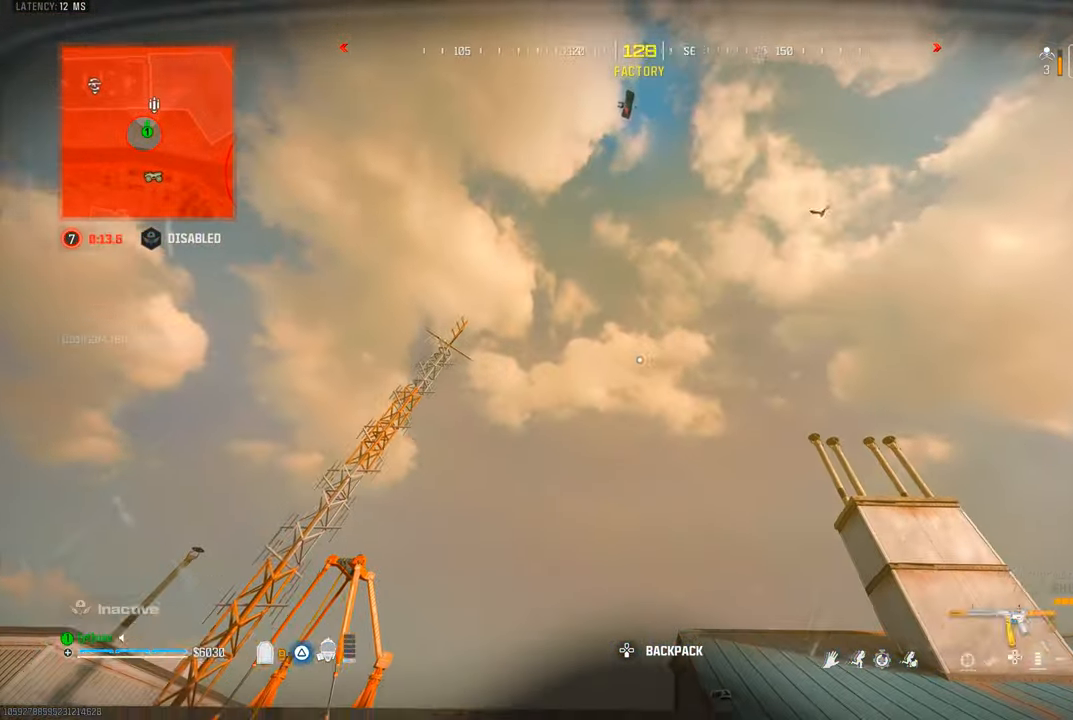
{"buttons": [], "left_stick": "down-right", "right_stick": "up-left", "events": [[33, "right_stick", "center"], [67, "left_stick", "down-right"], [217, "left_stick", "center"], [233, "right_stick", "up-left"], [333, "left_stick", "down-right"]]}
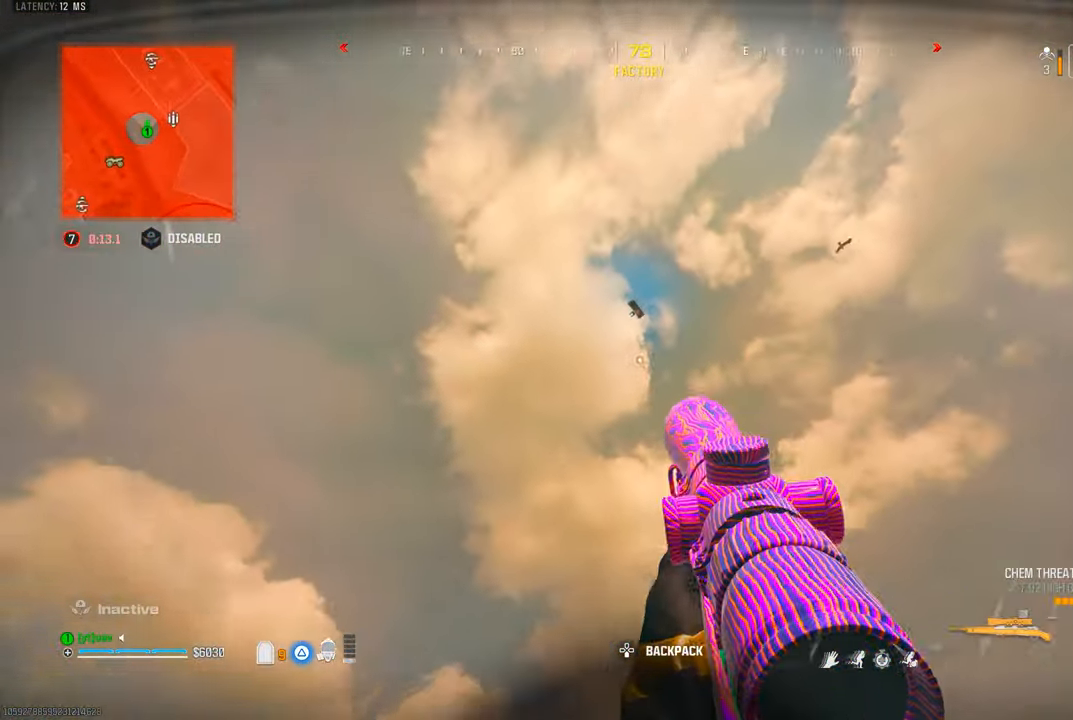
{"buttons": ["L1"], "left_stick": "center", "right_stick": "up", "events": [[100, "left_stick", "center"], [200, "L1", "down"], [483, "right_stick", "up"]]}
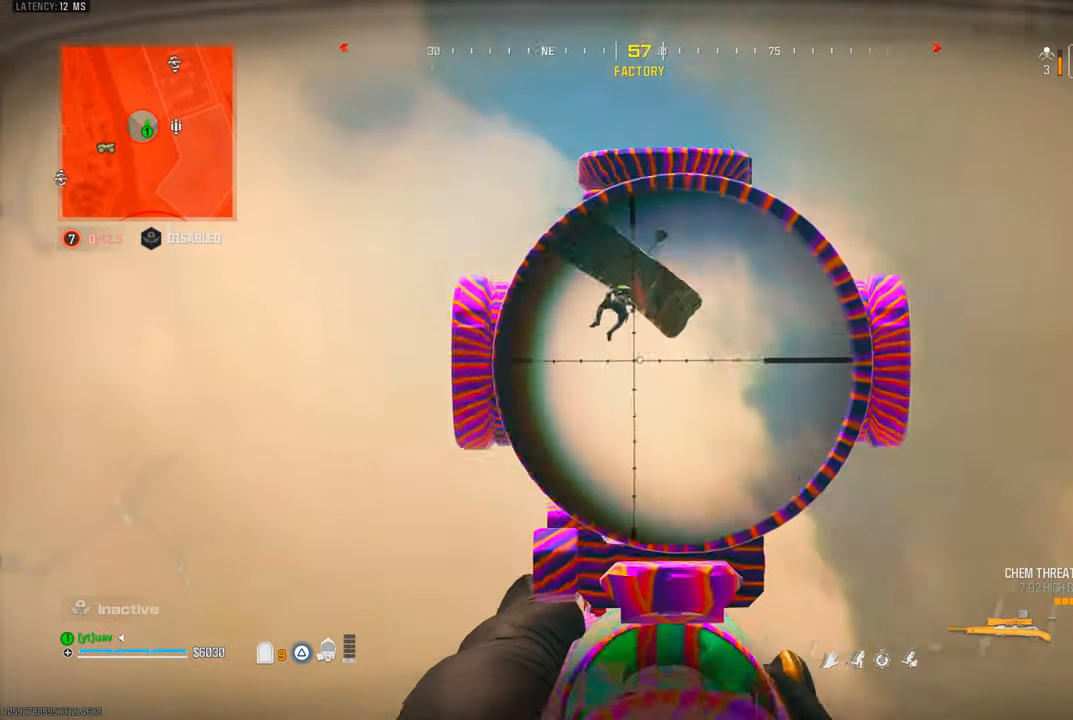
{"buttons": ["L1"], "left_stick": "center", "right_stick": "up-left", "events": [[83, "right_stick", "up-left"]]}
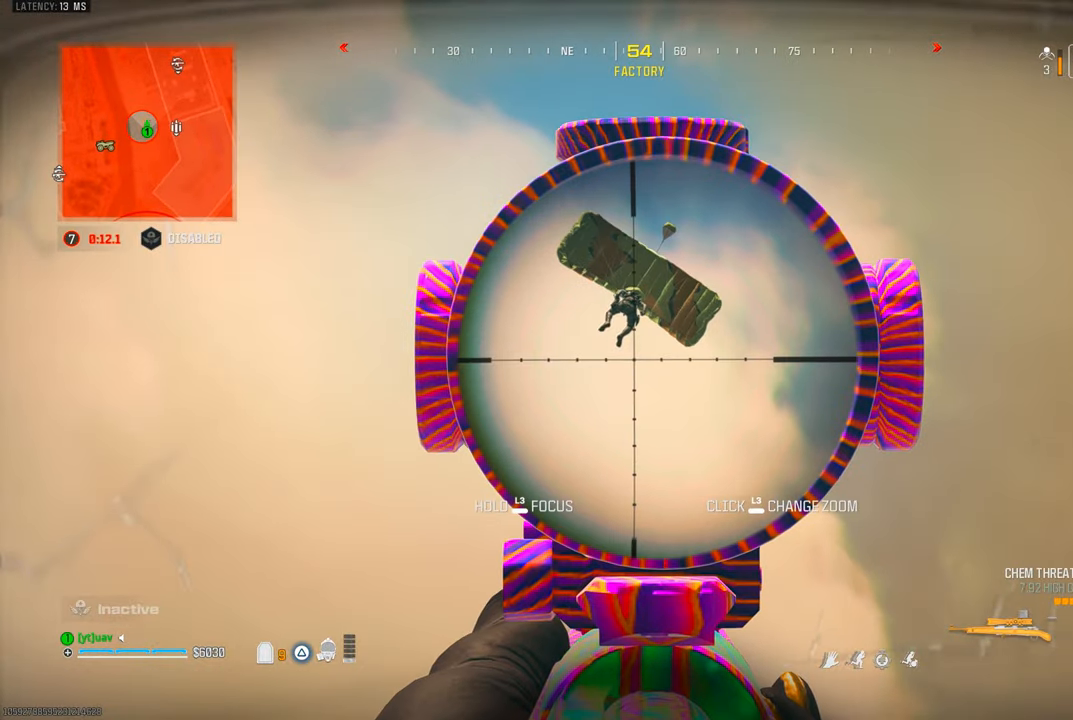
{"buttons": ["L1"], "left_stick": "center", "right_stick": "up", "events": [[17, "L1", "up"], [17, "left_stick", "down"], [83, "L1", "down"], [200, "right_stick", "up"], [317, "right_stick", "center"], [433, "right_stick", "up"], [500, "left_stick", "center"]]}
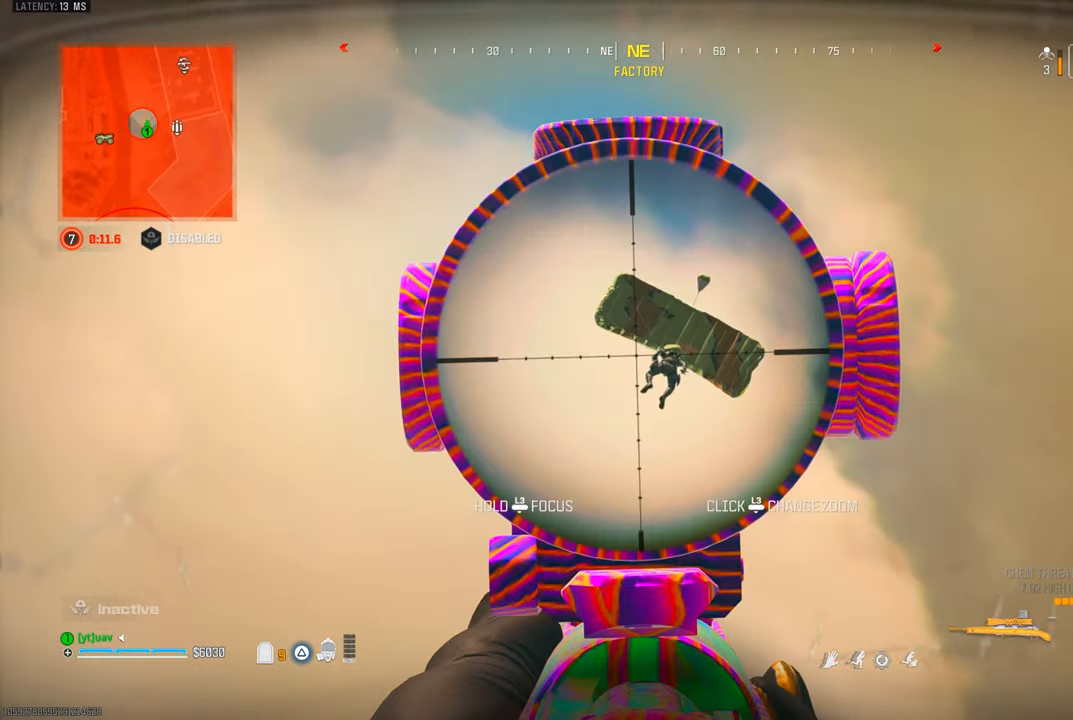
{"buttons": ["L1"], "left_stick": "center", "right_stick": "right", "events": [[50, "right_stick", "right"]]}
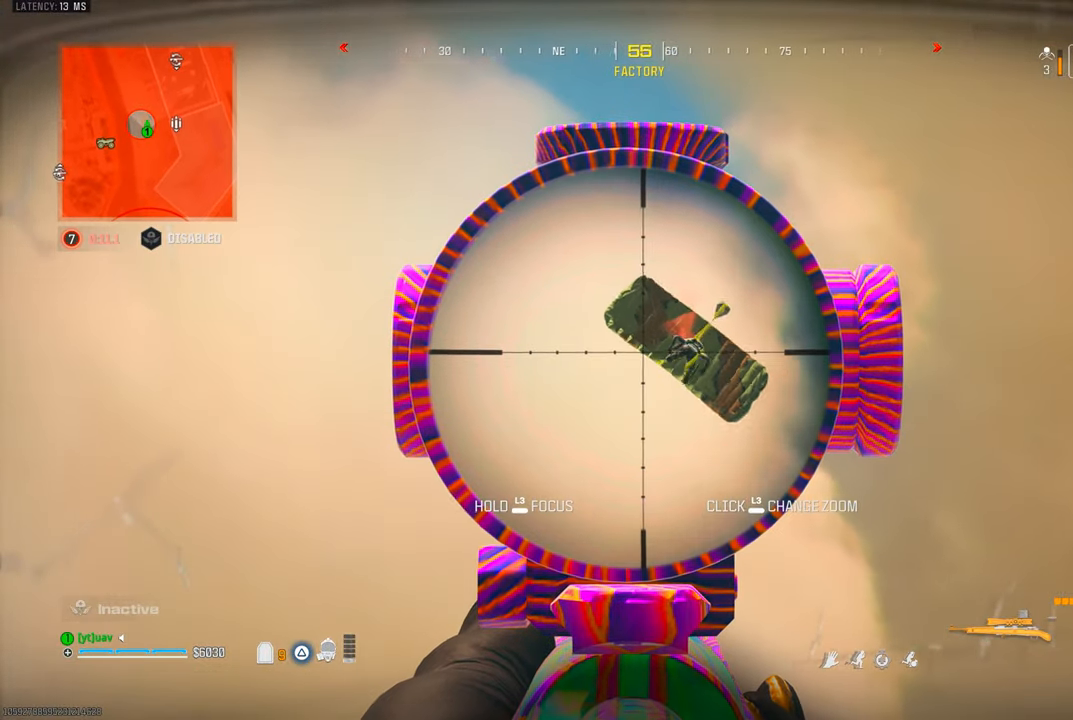
{"buttons": ["R1"], "left_stick": "center", "right_stick": "right", "events": [[450, "R1", "down"], [500, "L1", "up"]]}